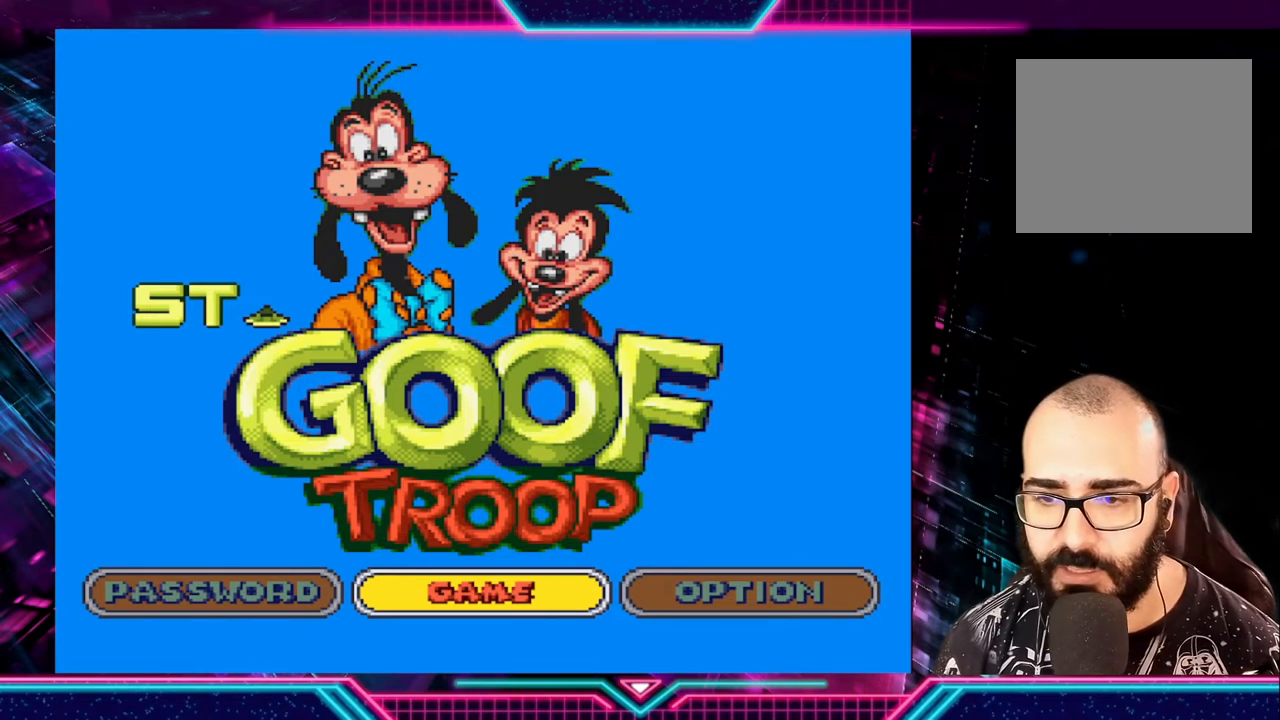
Gameplay with a controller (Xbox layout); each line is a JSON object with the inputs held at the frame after it. "events" lists button and stick changes between this image and that frame as [ms after this image, input, new state], when the widget could be followed in between. Not read: L3 R3.
{"buttons": [], "left_stick": "right", "right_stick": "center", "events": [[480, "left_stick", "right"]]}
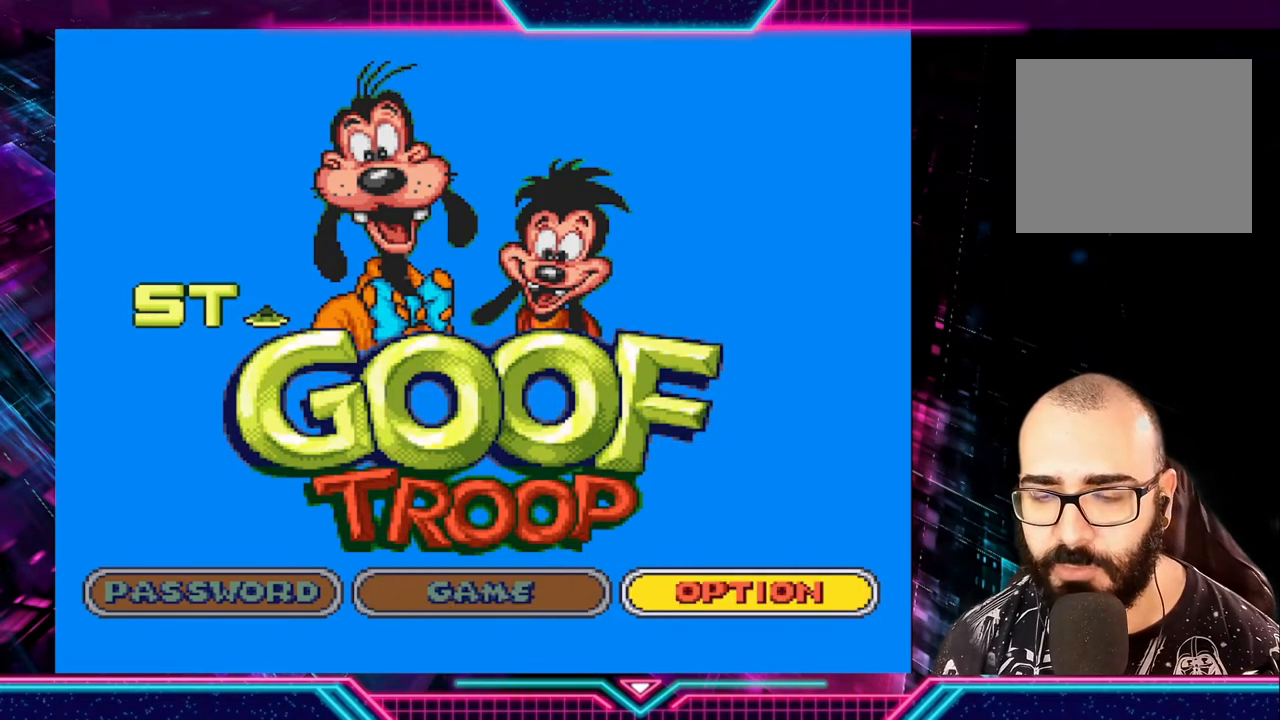
{"buttons": [], "left_stick": "center", "right_stick": "center", "events": [[160, "left_stick", "center"], [320, "left_stick", "left"], [440, "left_stick", "center"]]}
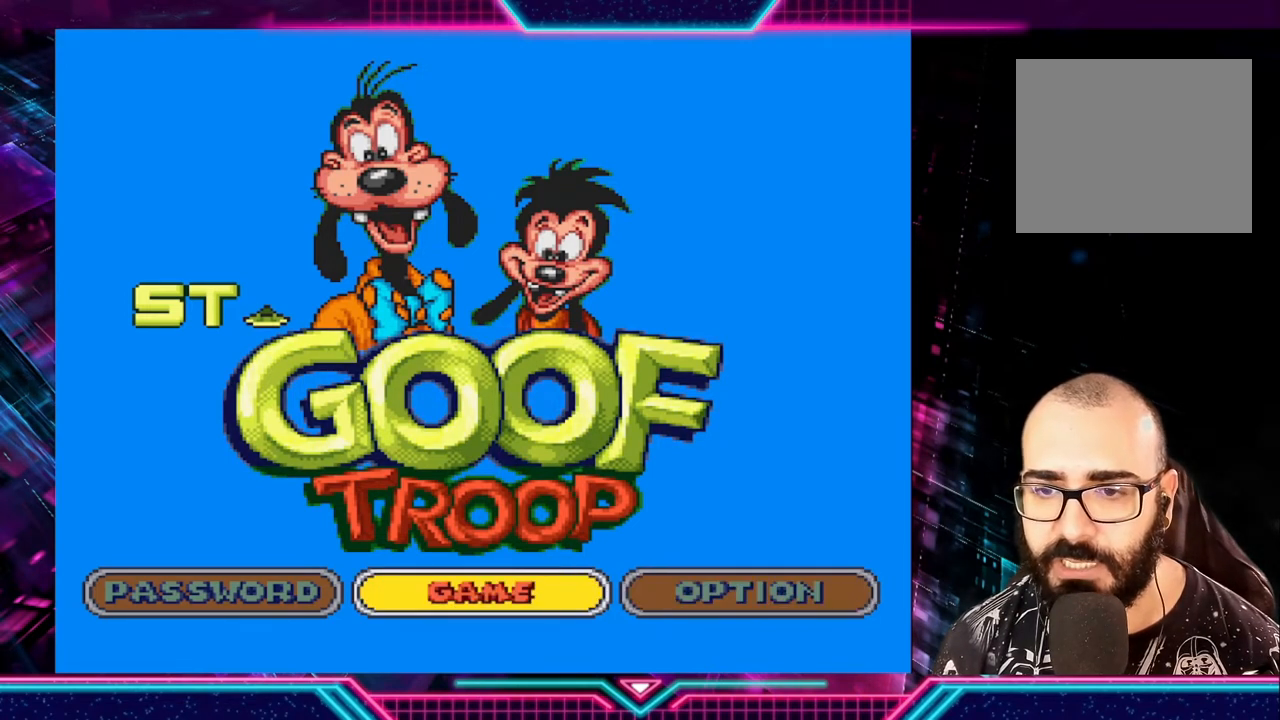
{"buttons": [], "left_stick": "center", "right_stick": "center", "events": []}
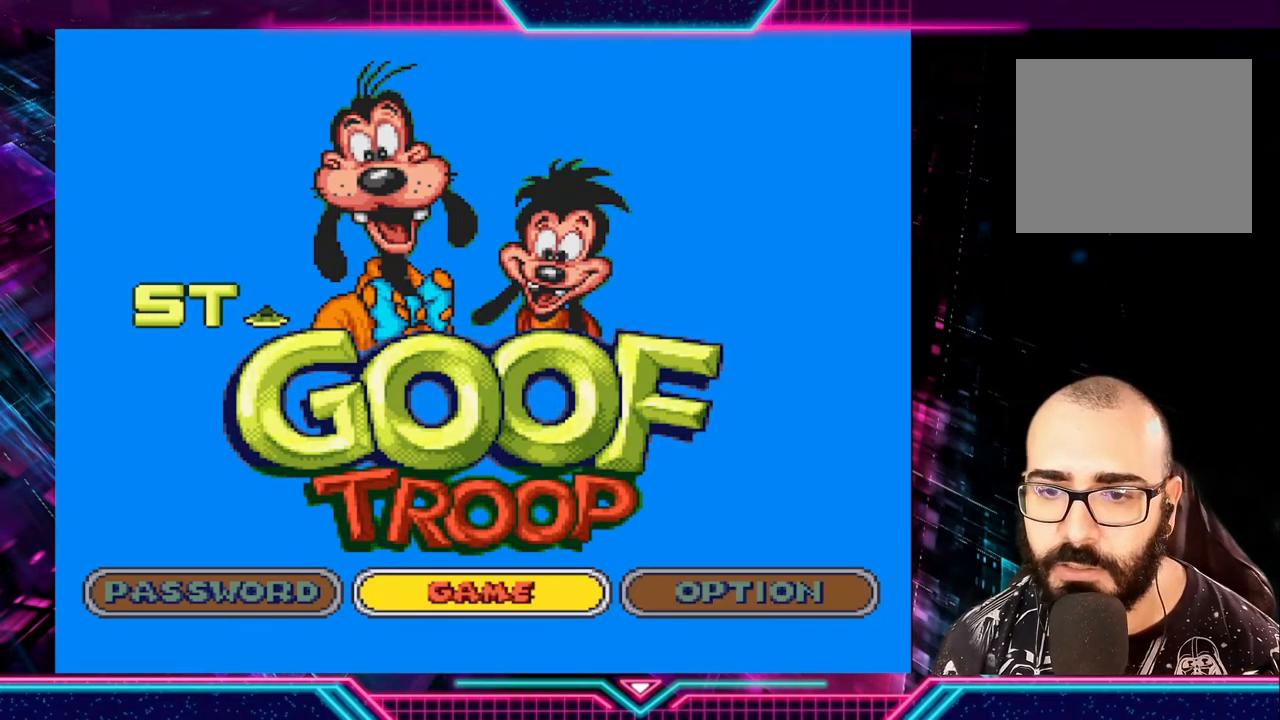
{"buttons": [], "left_stick": "center", "right_stick": "center", "events": []}
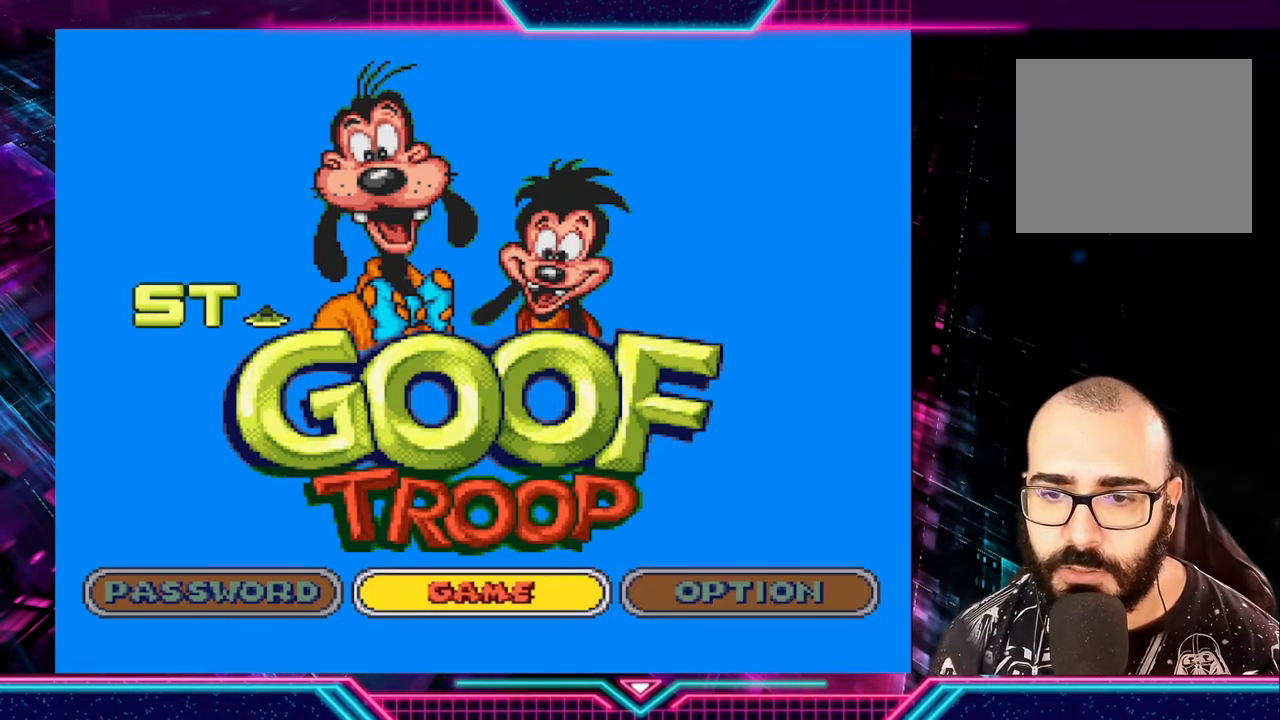
{"buttons": ["A"], "left_stick": "center", "right_stick": "center", "events": [[400, "A", "down"]]}
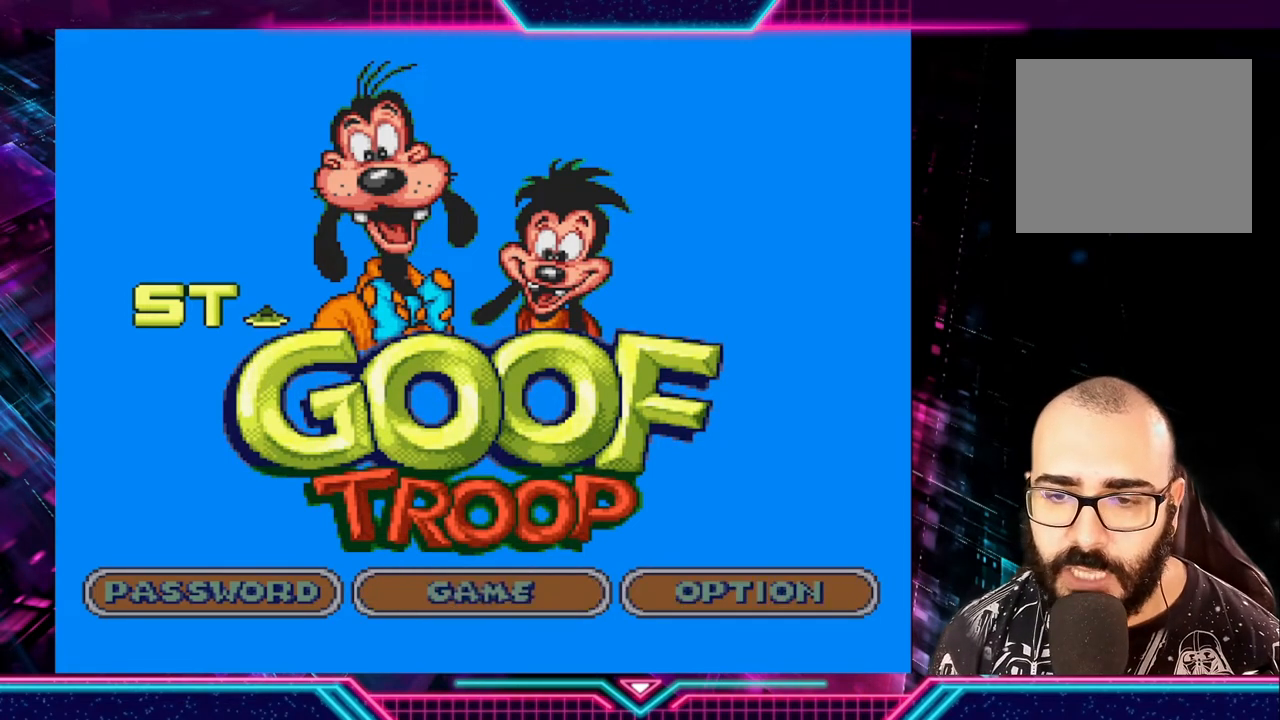
{"buttons": [], "left_stick": "center", "right_stick": "center", "events": [[40, "A", "up"]]}